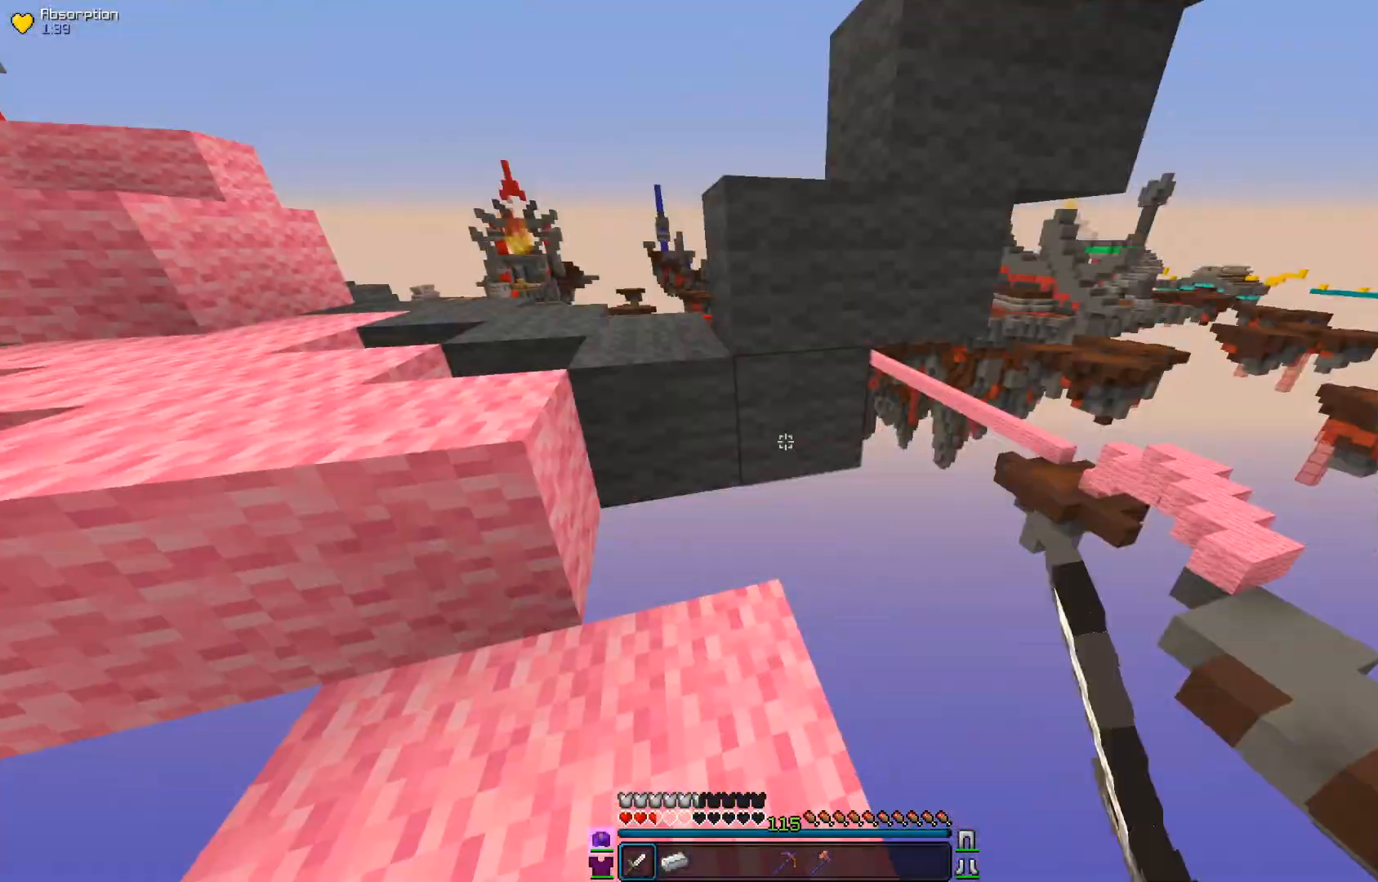
Gameplay with keyboard and mouse; each line is a JSON object with the keys and mouse buttons held at the frame after it. "events" lists presses ("down") and releases ("up") of "a", "d", "s", "w", "mouse_left" and "mouse_right" between this image and that frame as [ms after this image, input, new state], when the widget could be followed in between. "mouse_left", "mouse_right" = the "left", "right" buttons of the "mouse" list. No other keys are recorded. Fast repeated clicks can show as one long hold. Mouse movement is not recorded.
{"keys": ["a", "w"], "mouse": [], "events": [[117, "w", "down"], [317, "a", "down"]]}
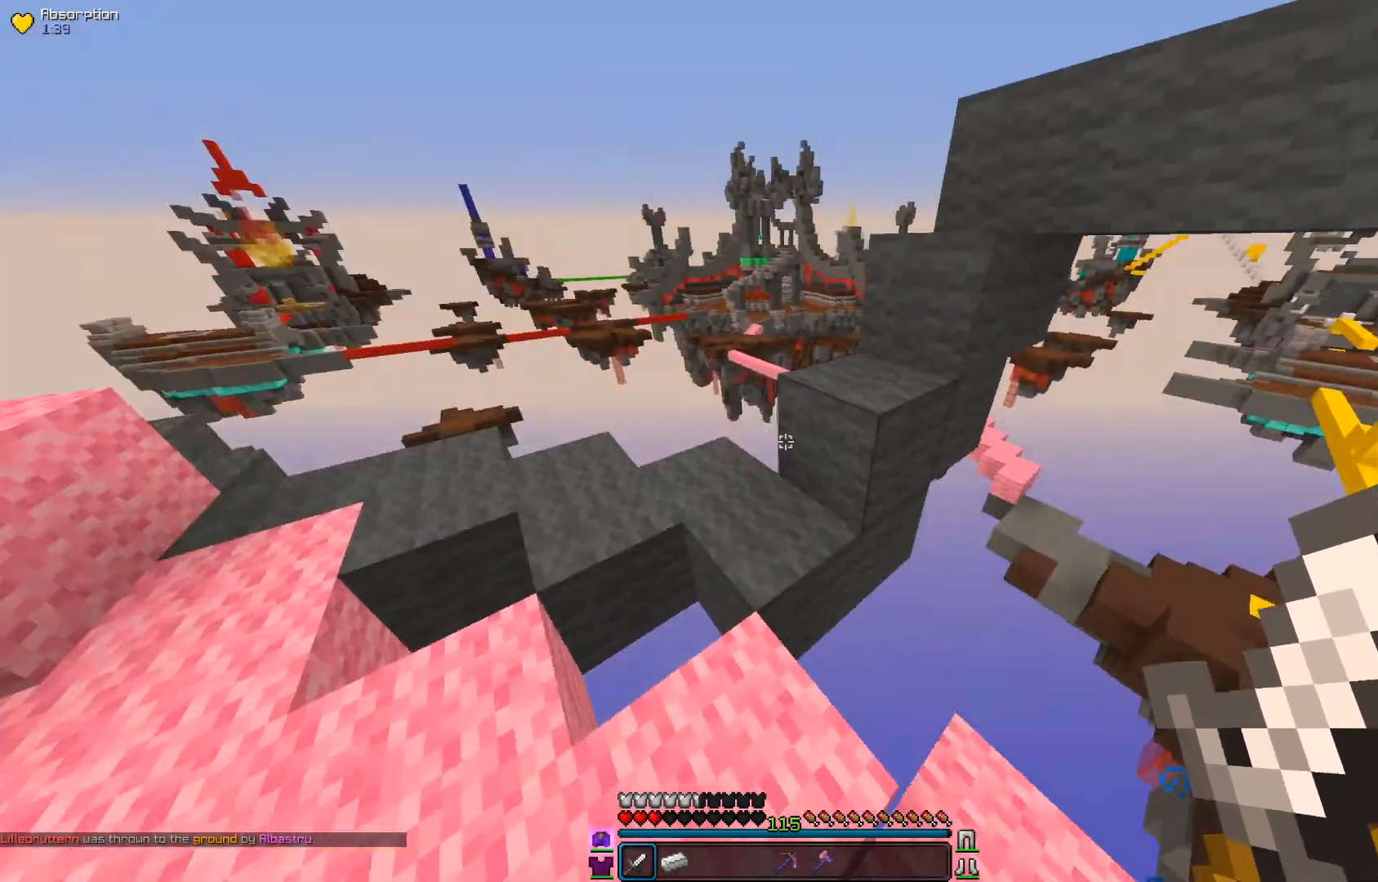
{"keys": ["d", "w"], "mouse": [], "events": [[50, "a", "up"], [367, "d", "down"]]}
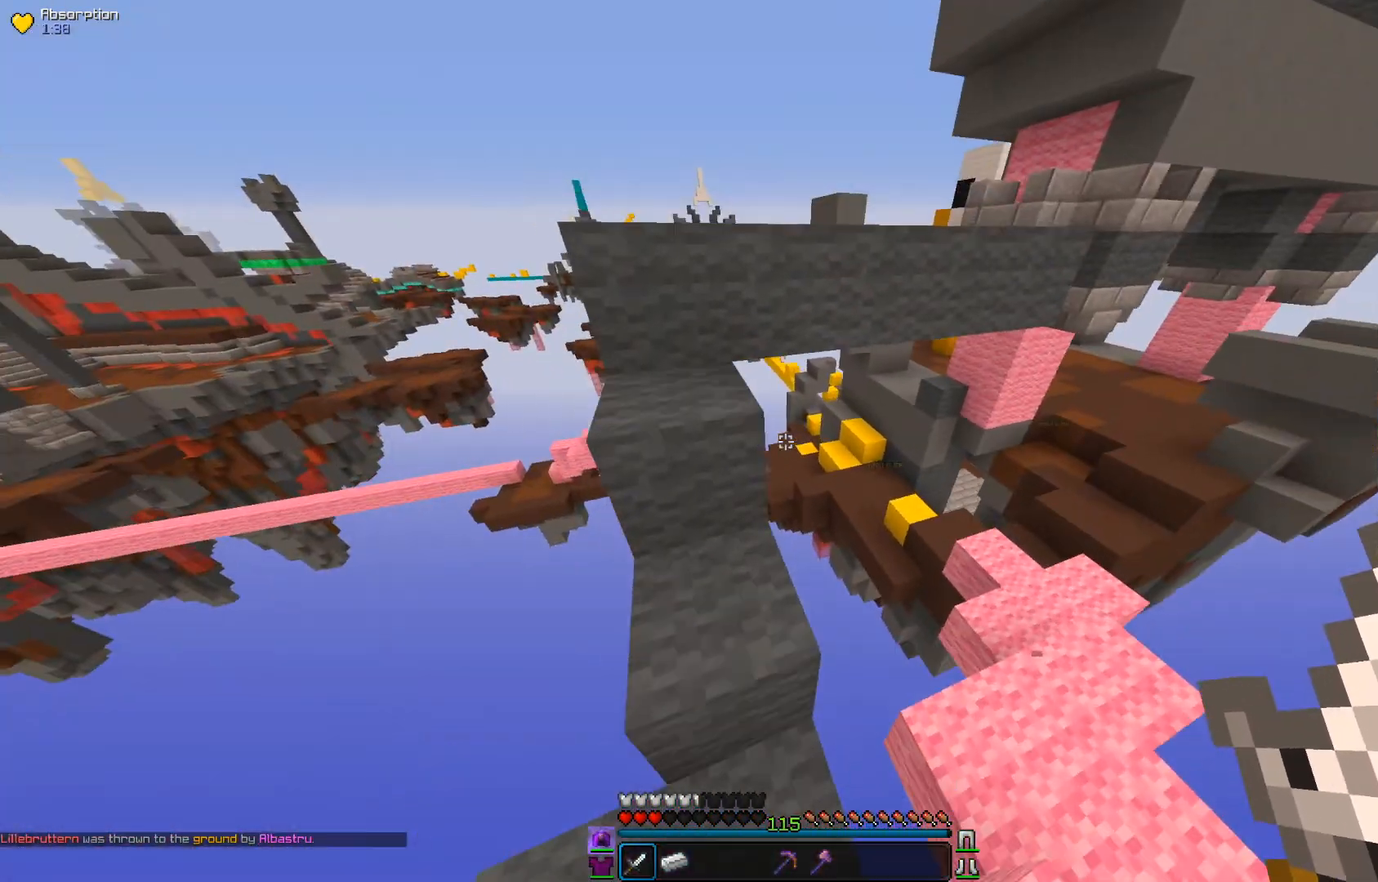
{"keys": [], "mouse": ["left"], "events": [[34, "d", "up"], [217, "a", "down"], [284, "a", "up"], [284, "w", "up"], [434, "mouse_left", "down"]]}
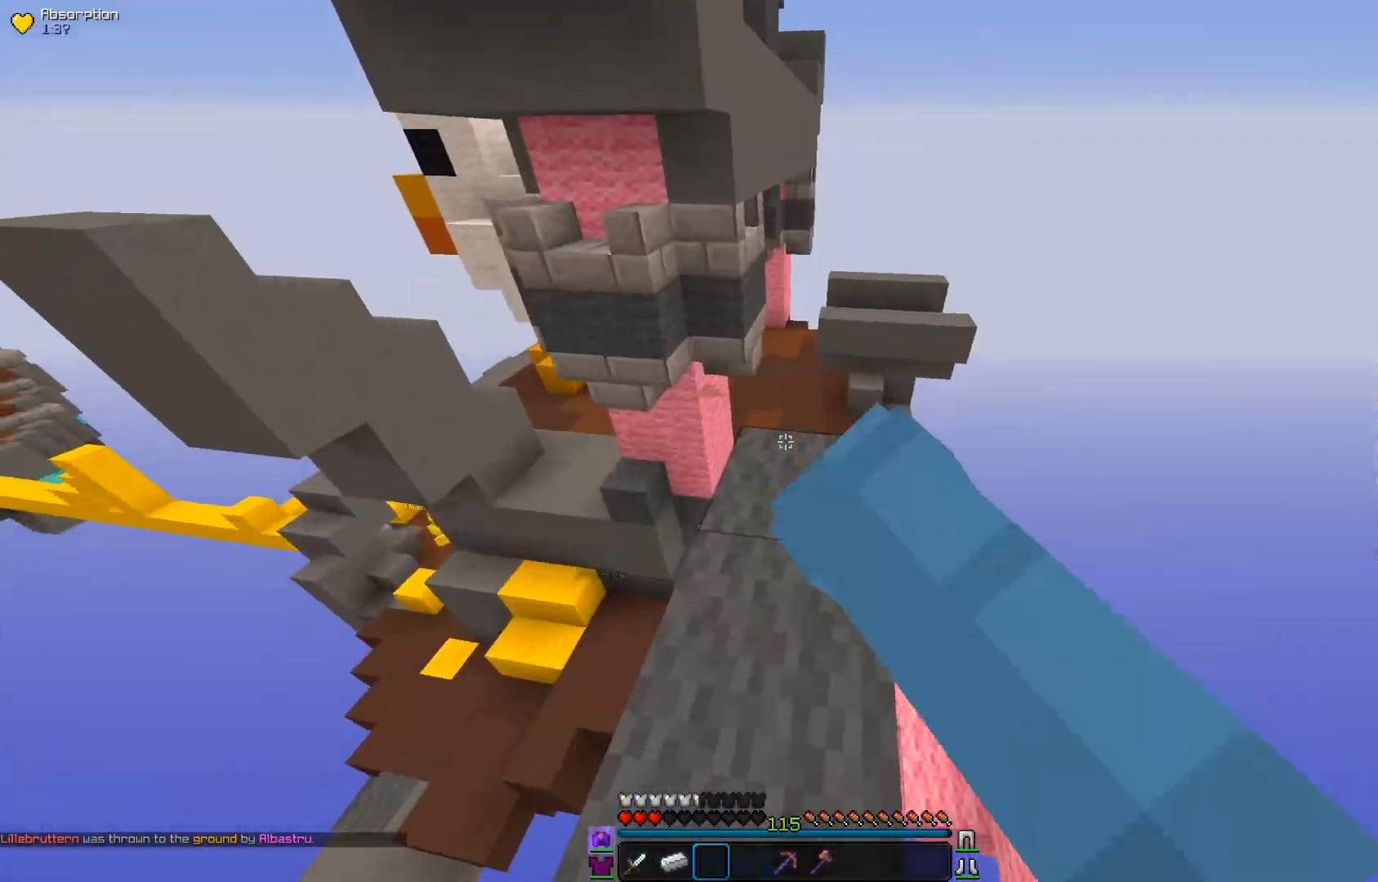
{"keys": ["s"], "mouse": ["left", "right"], "events": [[183, "mouse_right", "down"], [417, "mouse_left", "up"], [433, "s", "down"], [484, "mouse_left", "down"]]}
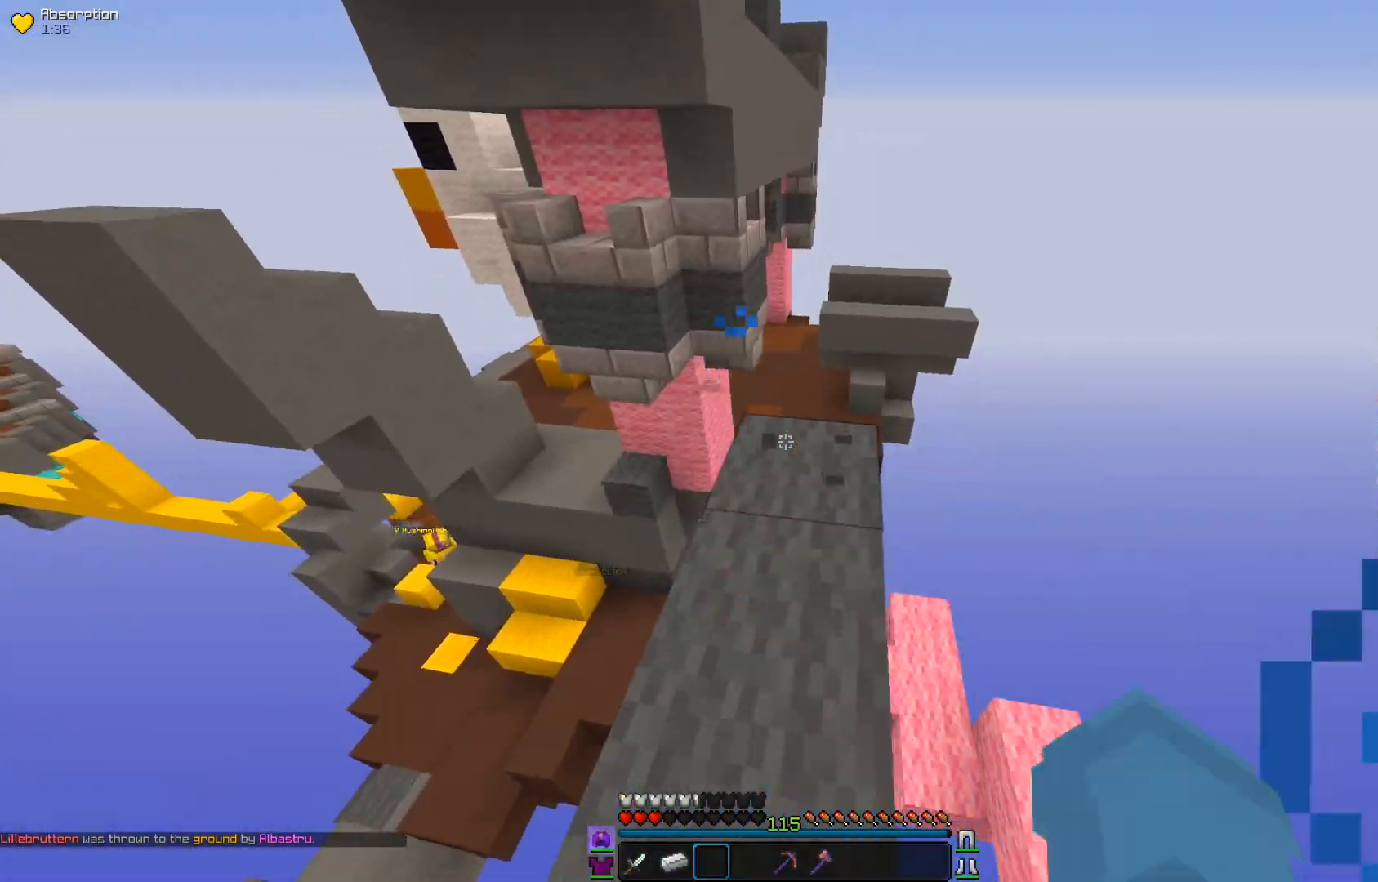
{"keys": [], "mouse": [], "events": [[34, "mouse_left", "up"], [34, "mouse_right", "up"], [84, "mouse_left", "down"], [100, "s", "up"], [184, "mouse_left", "up"]]}
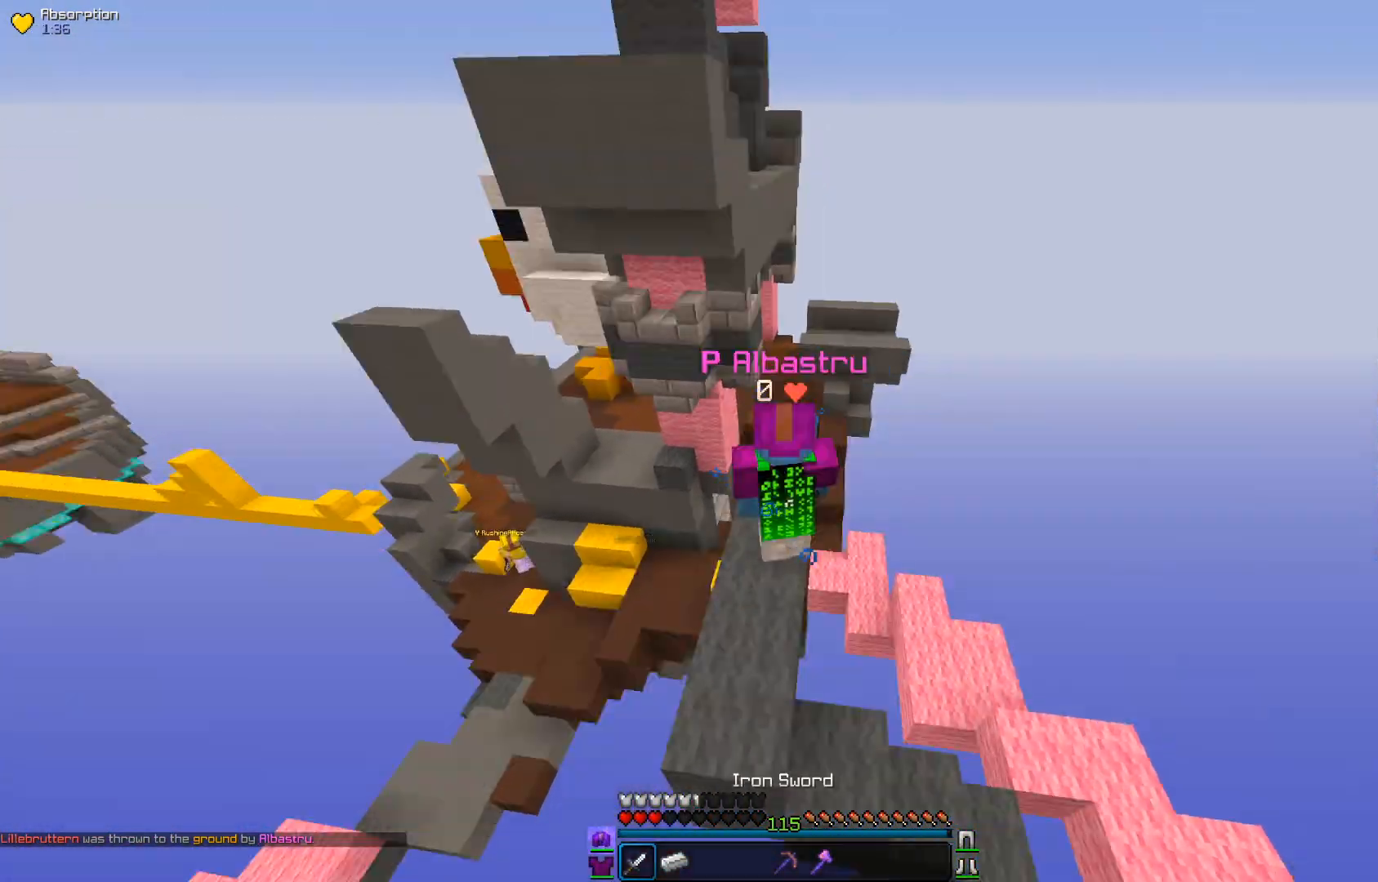
{"keys": [], "mouse": [], "events": []}
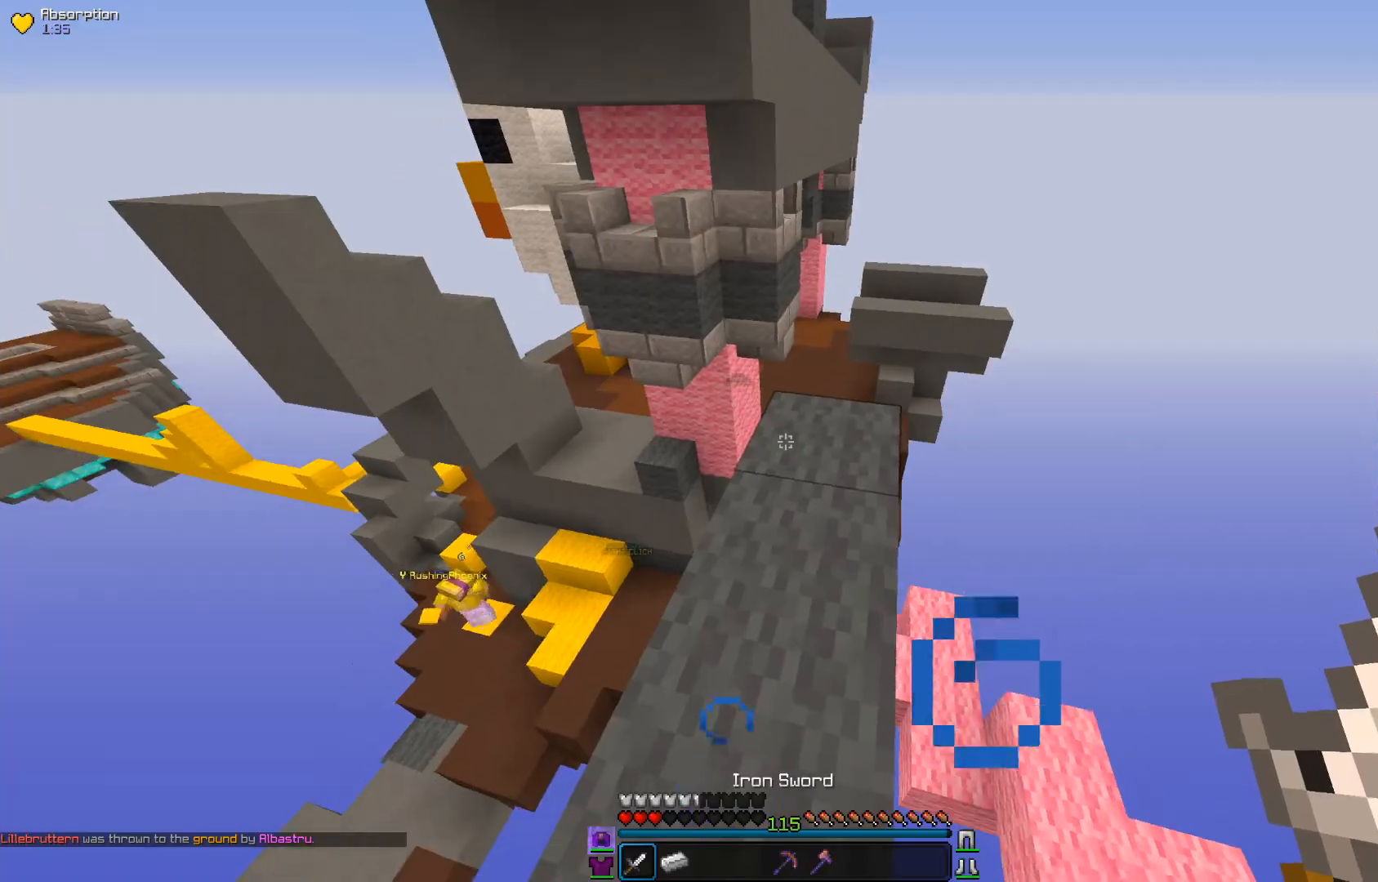
{"keys": ["s"], "mouse": ["left"], "events": [[417, "mouse_left", "down"], [417, "mouse_right", "down"], [451, "mouse_right", "up"], [467, "s", "down"]]}
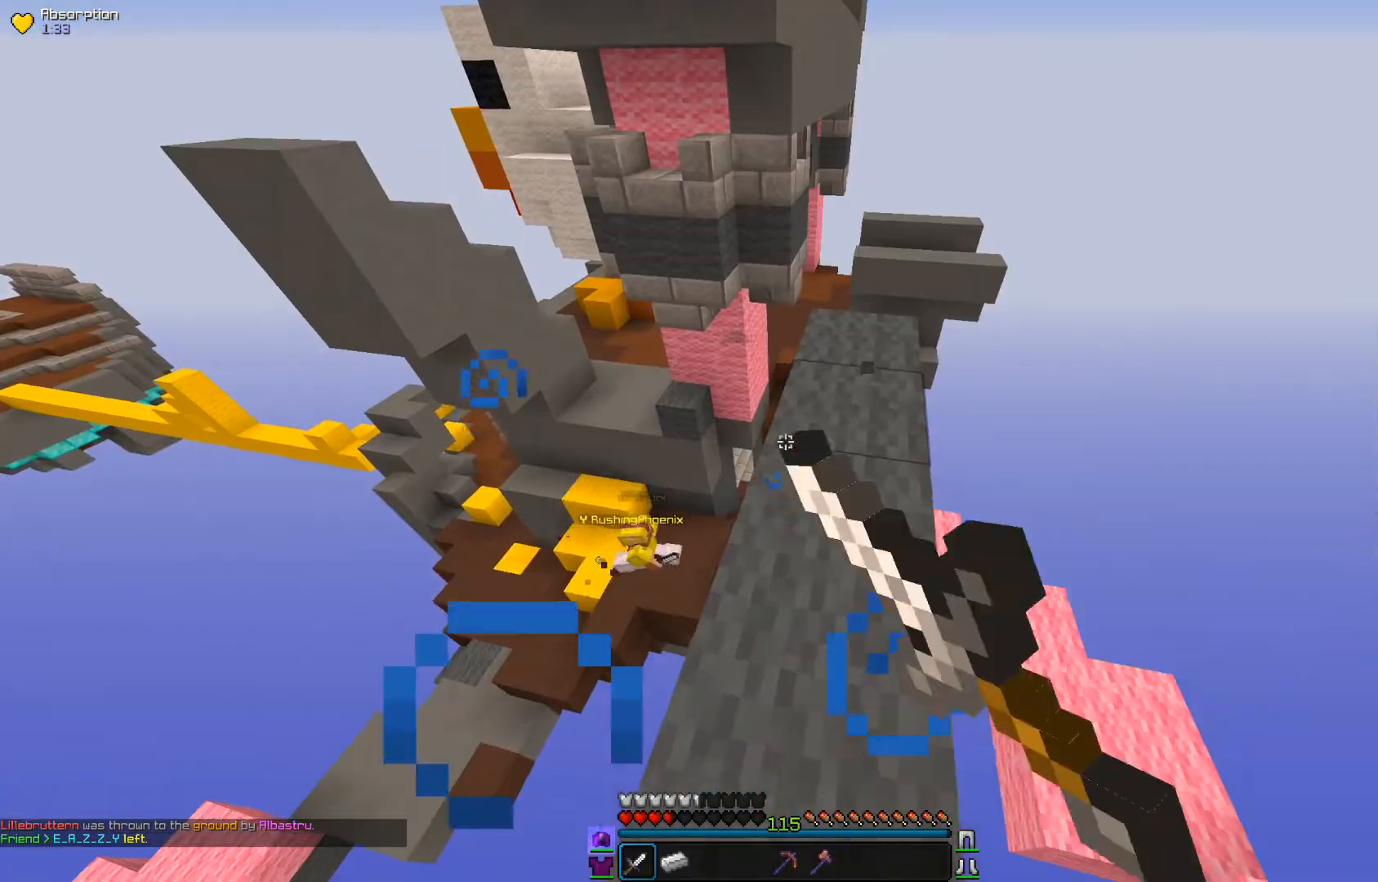
{"keys": ["w"], "mouse": [], "events": [[33, "mouse_right", "down"], [133, "s", "up"], [267, "mouse_left", "up"], [267, "mouse_right", "up"], [267, "w", "down"]]}
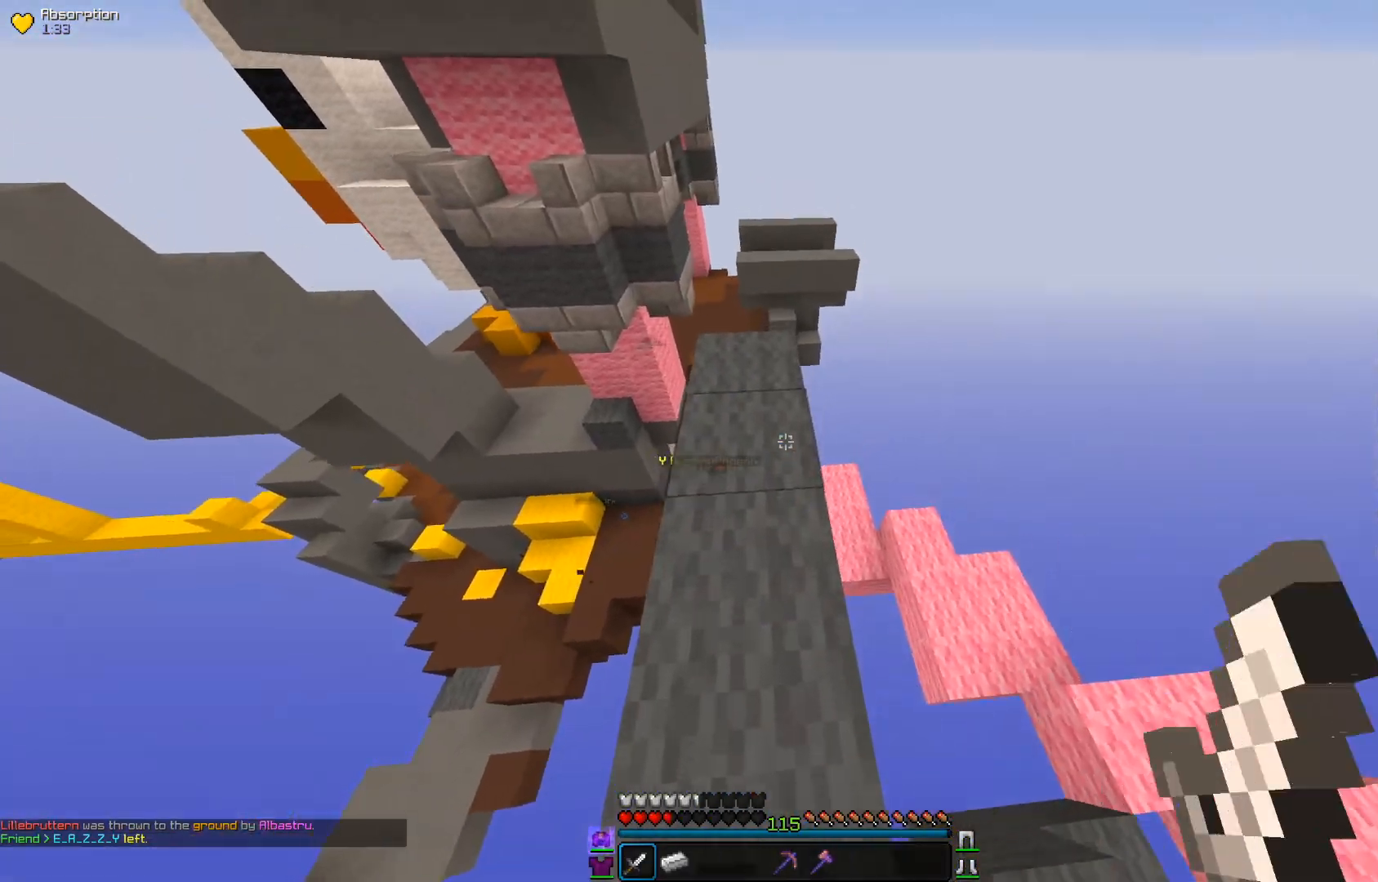
{"keys": ["w"], "mouse": [], "events": [[116, "w", "up"], [216, "w", "down"]]}
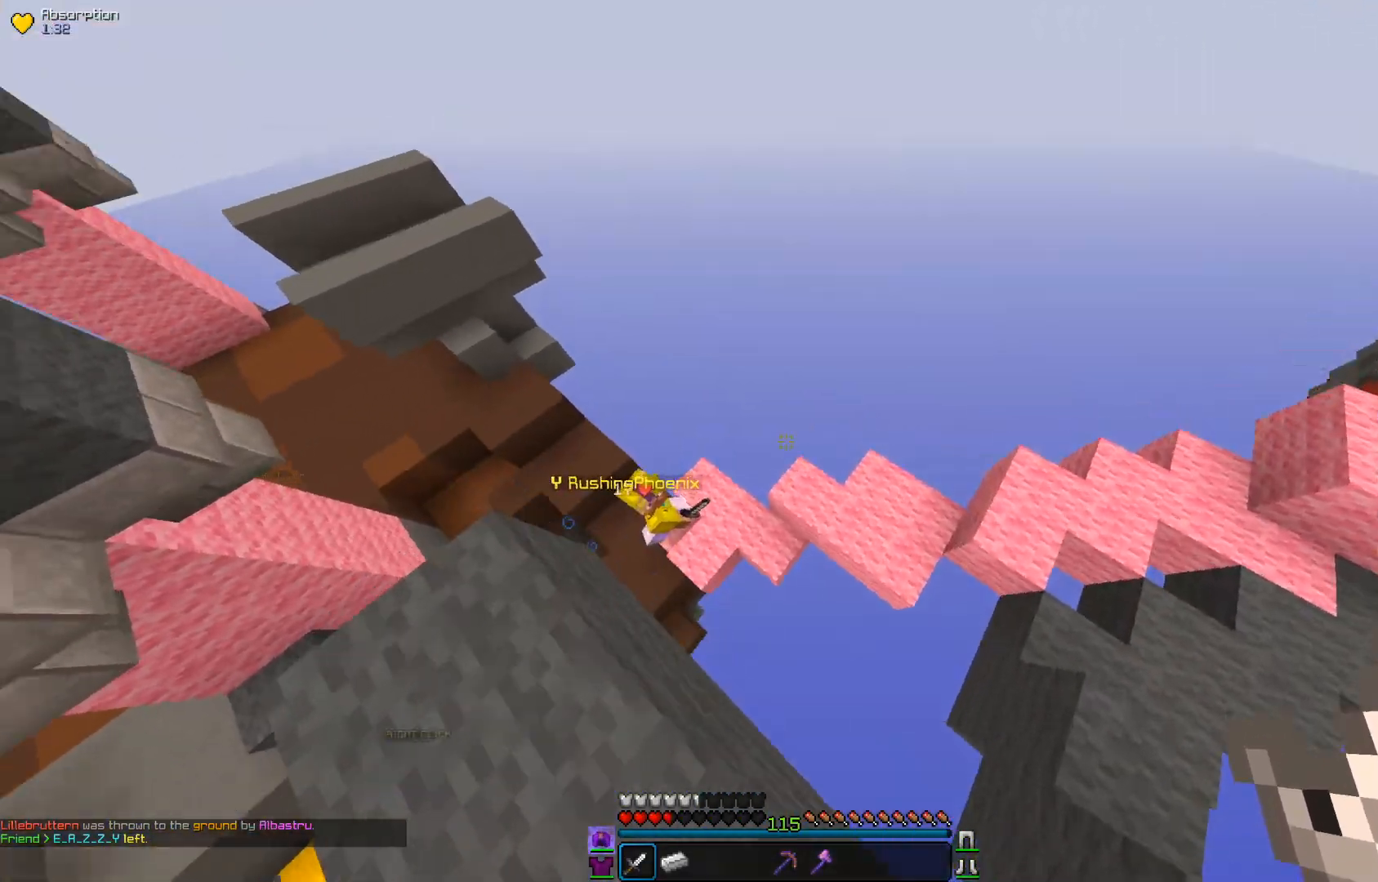
{"keys": ["a", "w"], "mouse": ["left"], "events": [[17, "a", "down"], [317, "mouse_left", "down"]]}
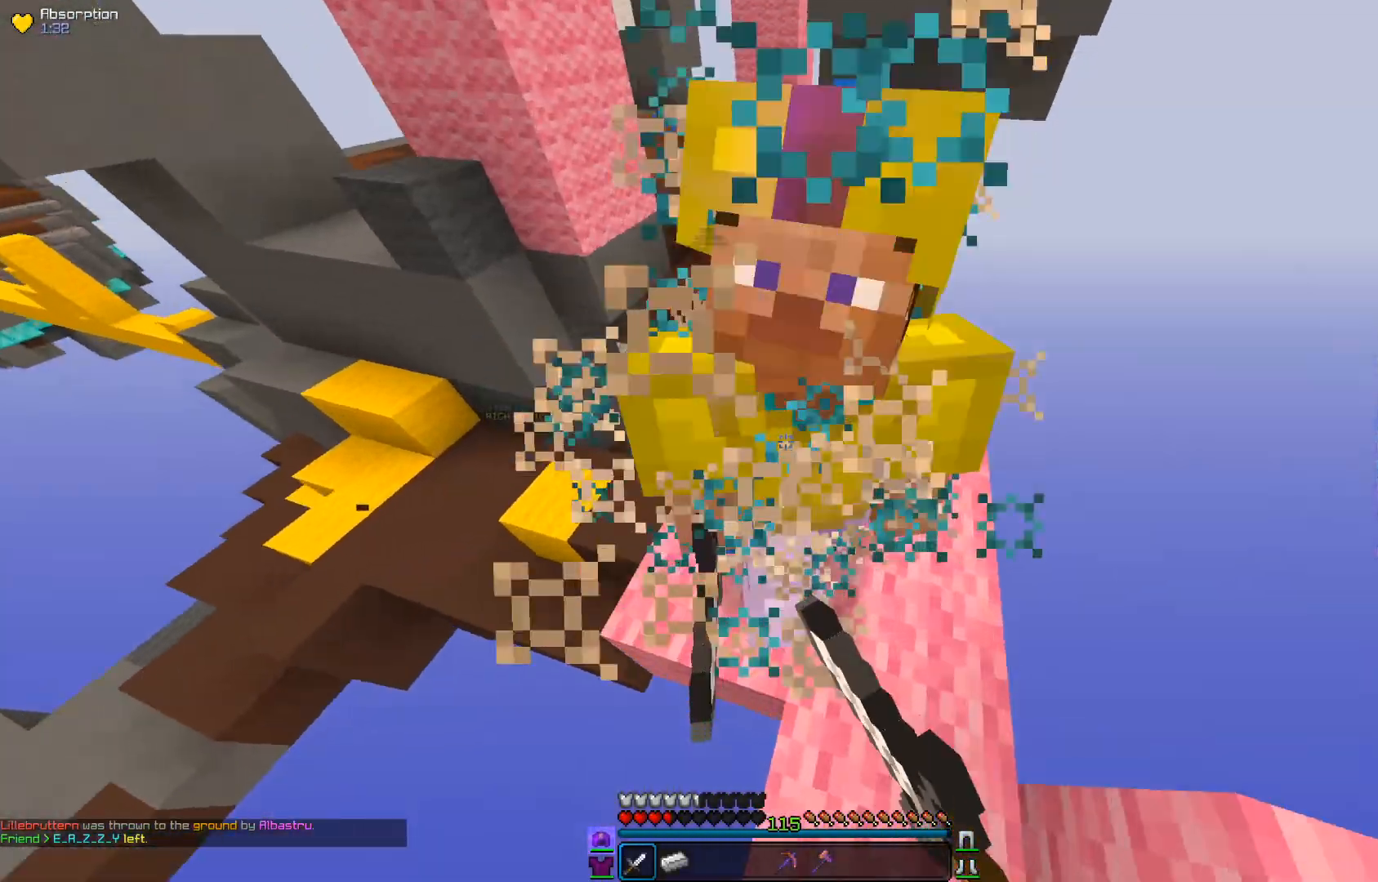
{"keys": [], "mouse": ["left"], "events": [[16, "a", "up"], [16, "d", "down"], [16, "mouse_right", "down"], [83, "w", "up"], [116, "mouse_right", "up"], [166, "a", "down"], [216, "mouse_right", "down"], [216, "s", "down"], [316, "mouse_right", "up"], [367, "mouse_right", "down"], [383, "a", "up"], [383, "d", "up"], [383, "s", "up"], [467, "mouse_right", "up"]]}
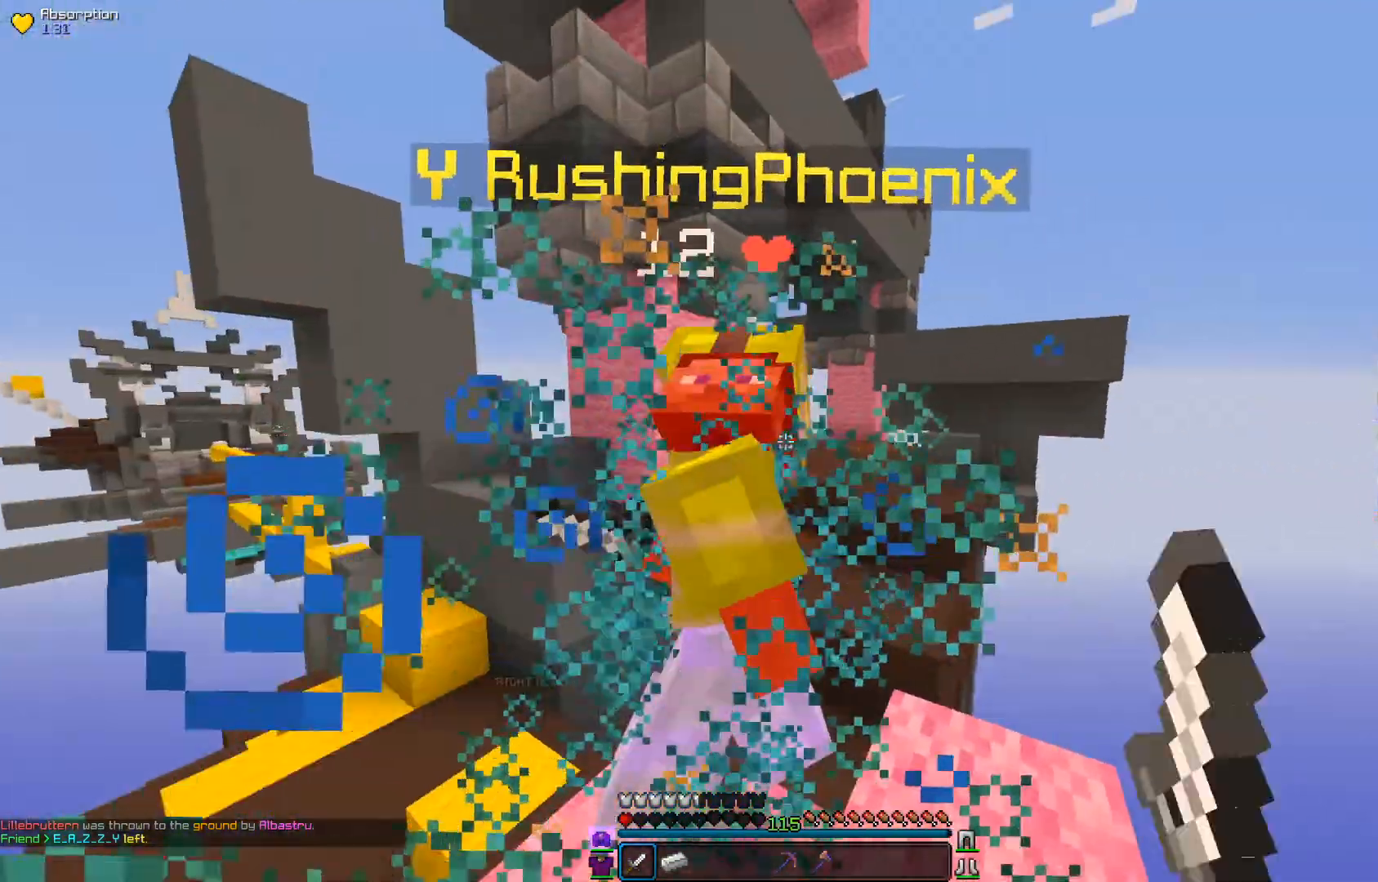
{"keys": ["w"], "mouse": ["left"], "events": [[17, "w", "down"], [67, "mouse_right", "down"], [117, "a", "down"], [167, "d", "down"], [167, "mouse_right", "up"], [234, "a", "up"], [267, "mouse_right", "down"], [317, "a", "down"], [367, "mouse_right", "up"], [384, "d", "up"], [484, "a", "up"]]}
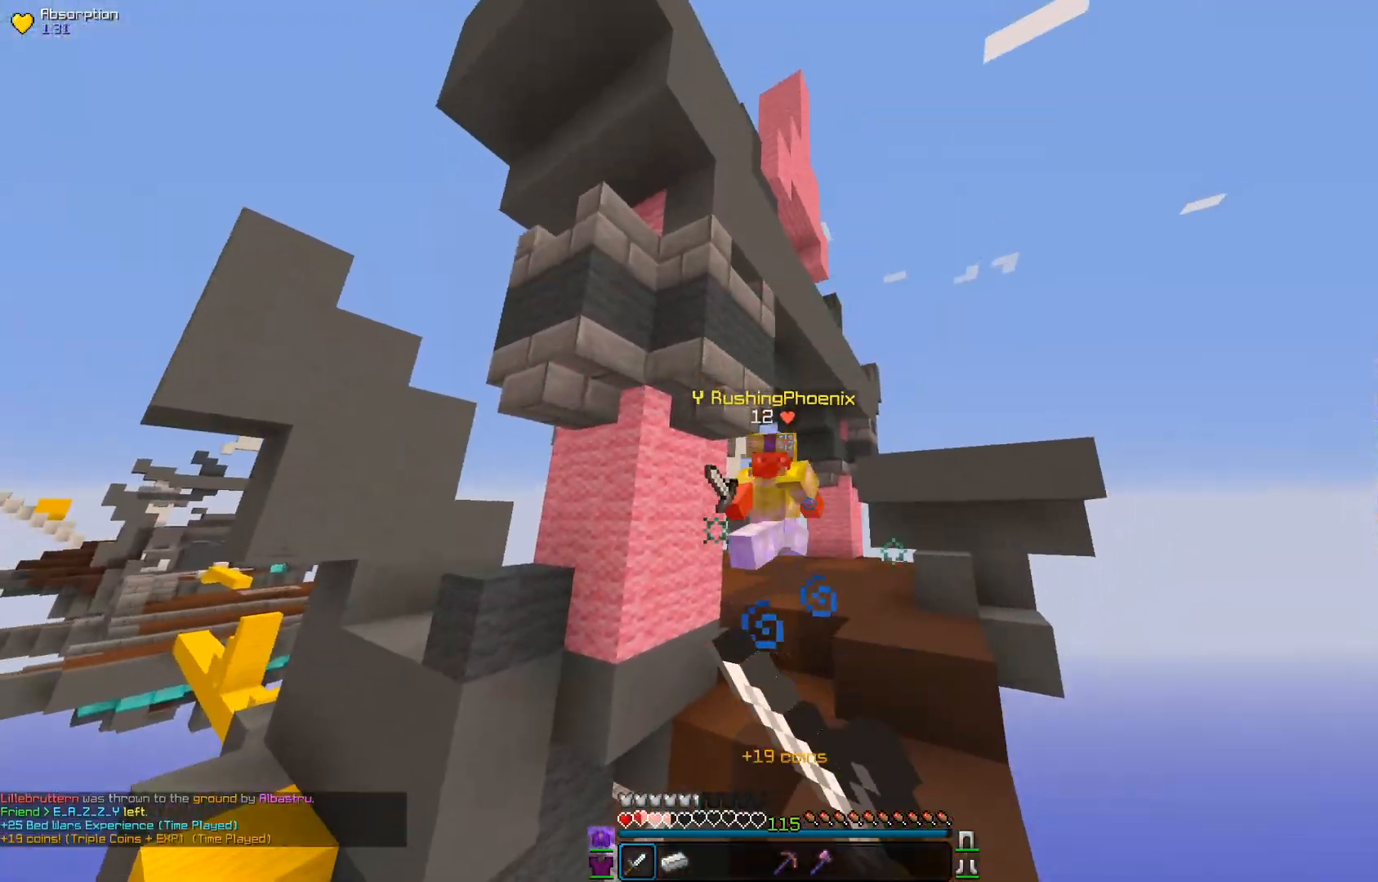
{"keys": ["d", "w"], "mouse": ["left"], "events": [[167, "d", "down"], [234, "mouse_left", "up"], [434, "mouse_left", "down"]]}
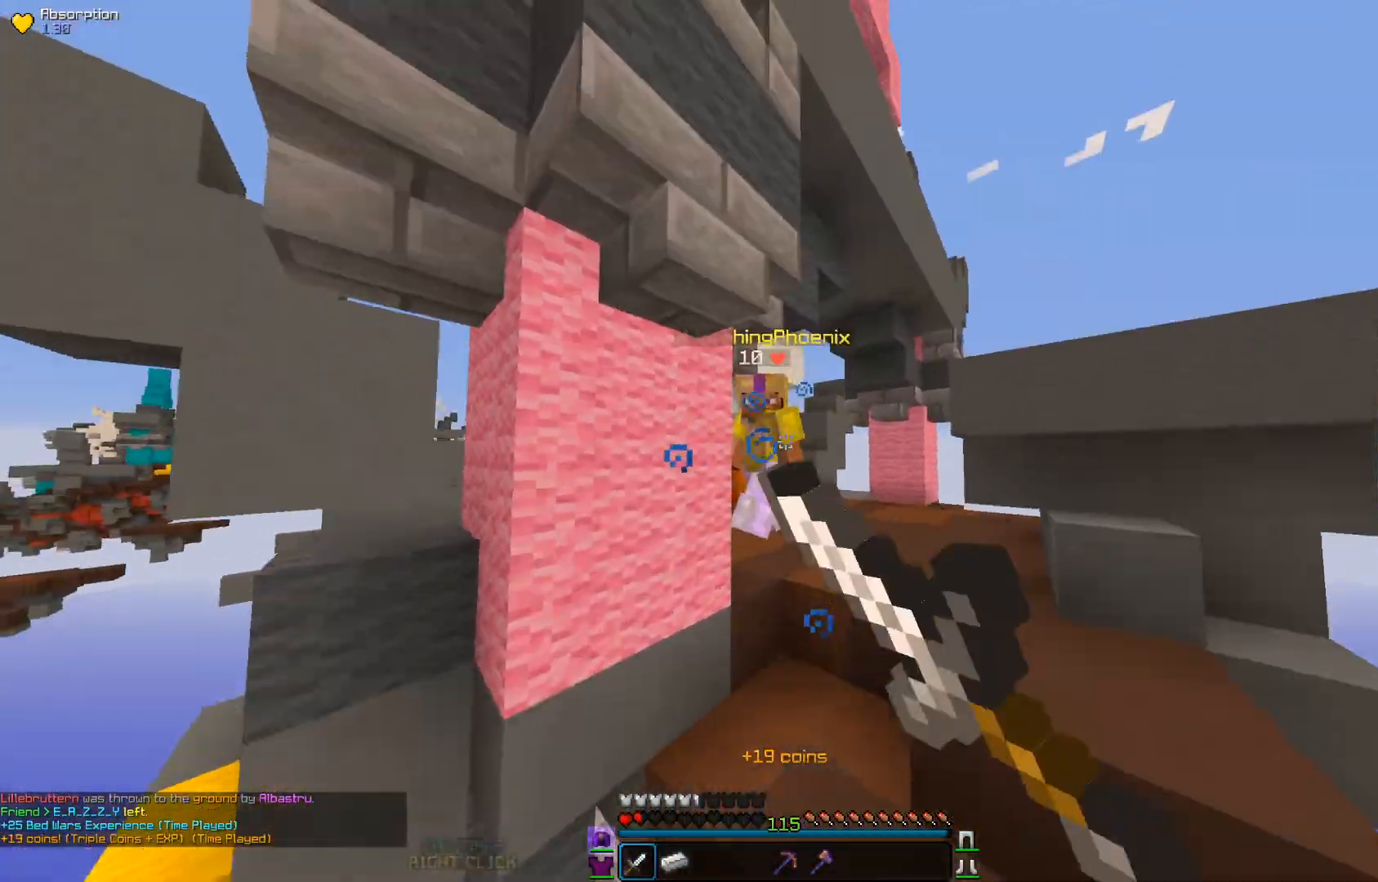
{"keys": ["a", "d", "w"], "mouse": ["left"], "events": [[33, "d", "up"], [117, "mouse_right", "down"], [167, "a", "down"], [234, "mouse_right", "up"], [284, "a", "up"], [317, "mouse_right", "down"], [334, "d", "down"], [400, "mouse_right", "up"], [484, "a", "down"]]}
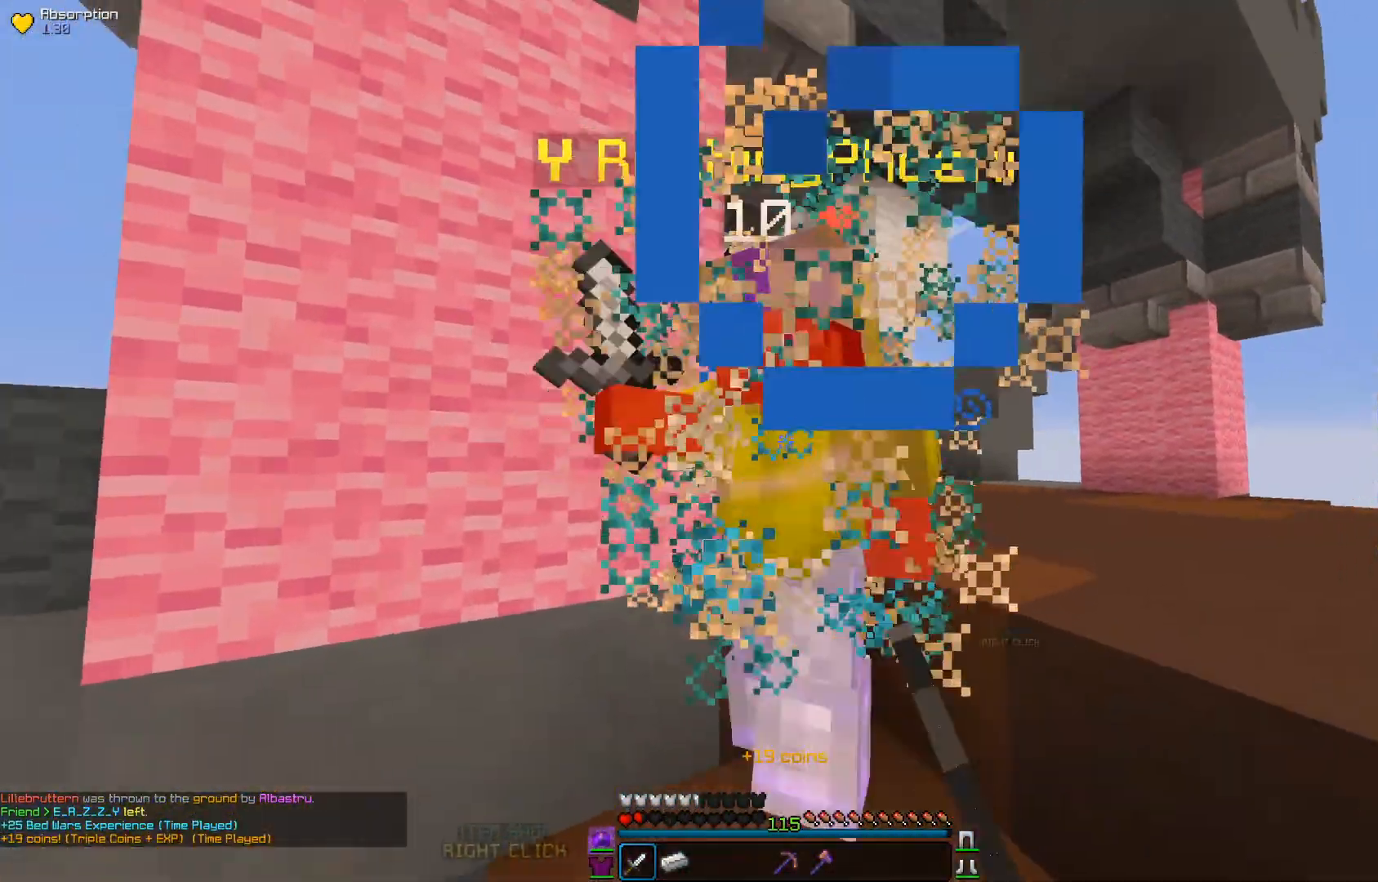
{"keys": ["w"], "mouse": ["left", "right"], "events": [[16, "d", "up"], [16, "mouse_right", "down"], [100, "mouse_right", "up"], [116, "d", "down"], [133, "a", "up"], [216, "mouse_right", "down"], [266, "a", "down"], [316, "mouse_right", "up"], [333, "d", "up"], [417, "mouse_right", "down"], [483, "a", "up"]]}
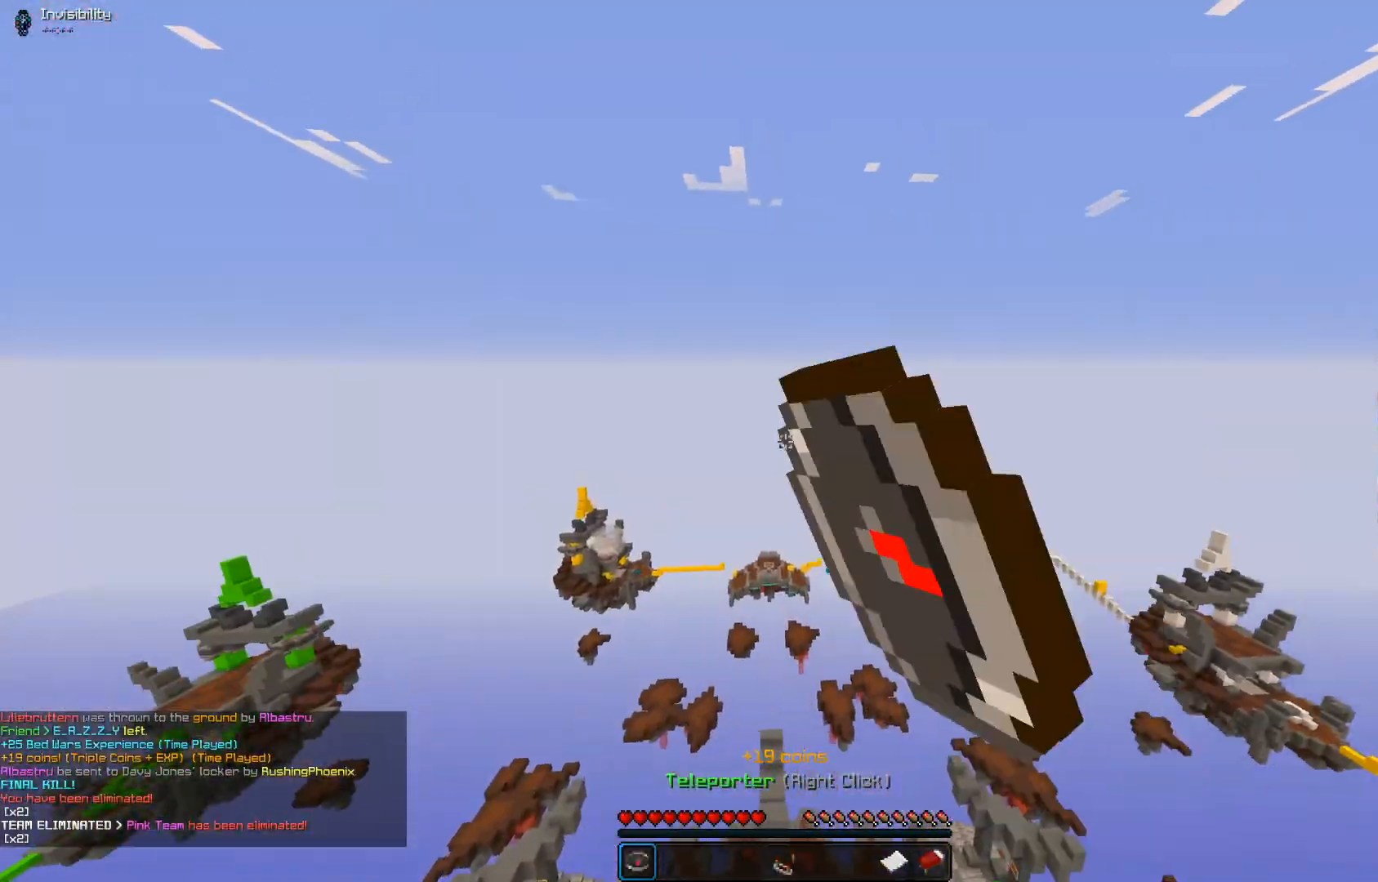
{"keys": [], "mouse": [], "events": [[33, "mouse_left", "up"], [33, "mouse_right", "up"], [33, "w", "up"]]}
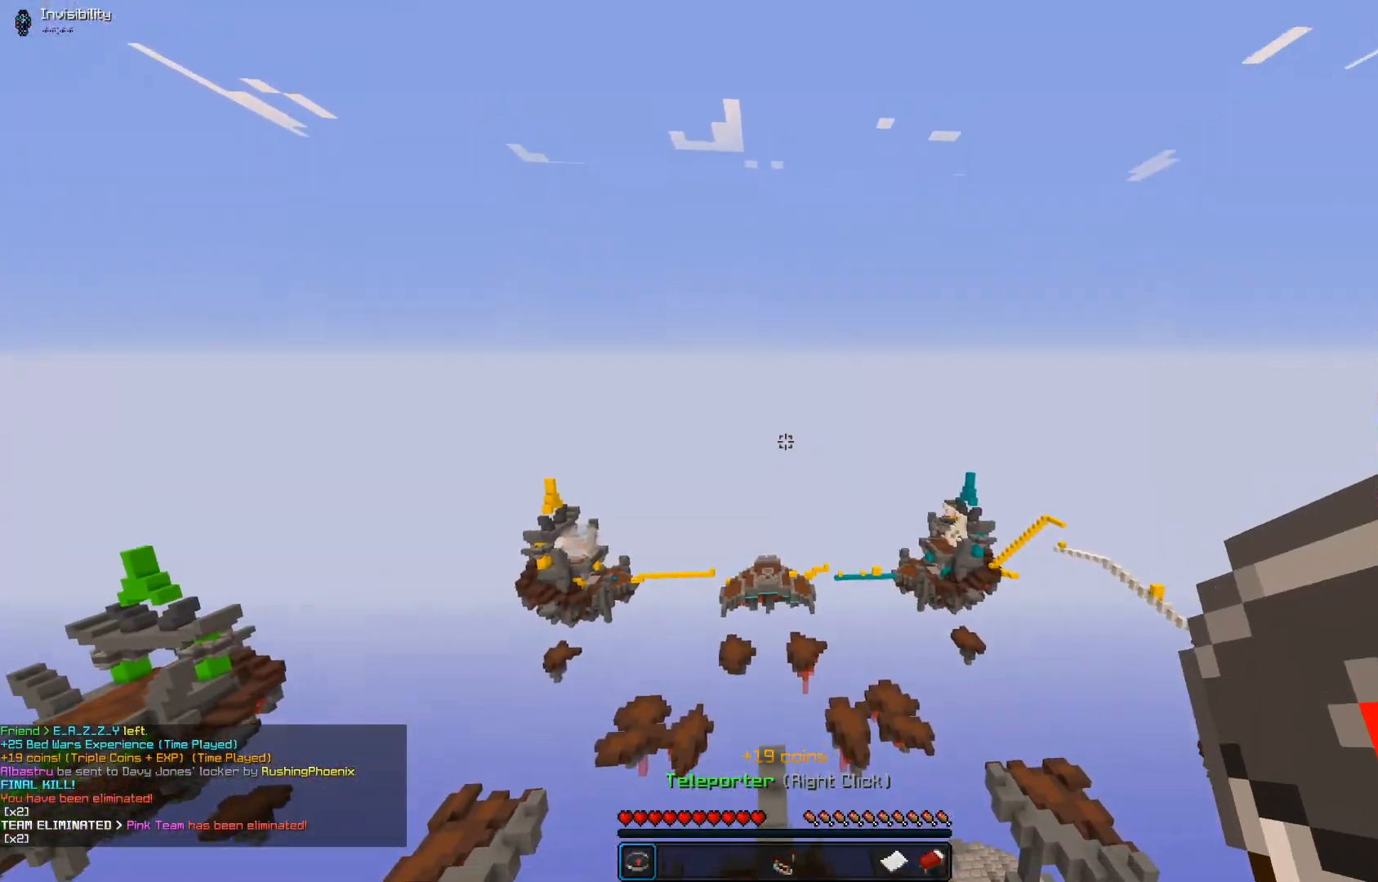
{"keys": [], "mouse": [], "events": []}
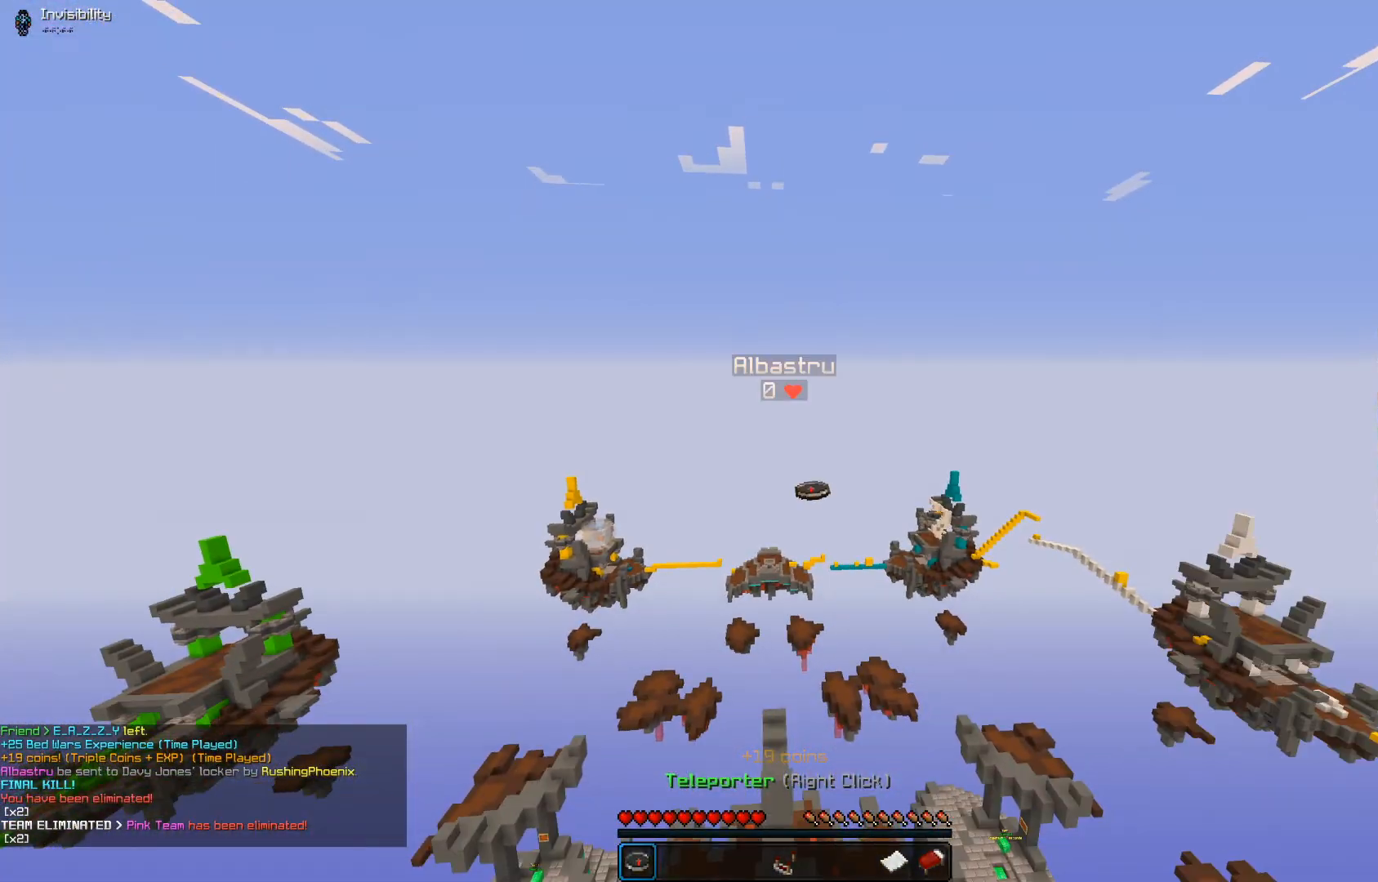
{"keys": [], "mouse": [], "events": []}
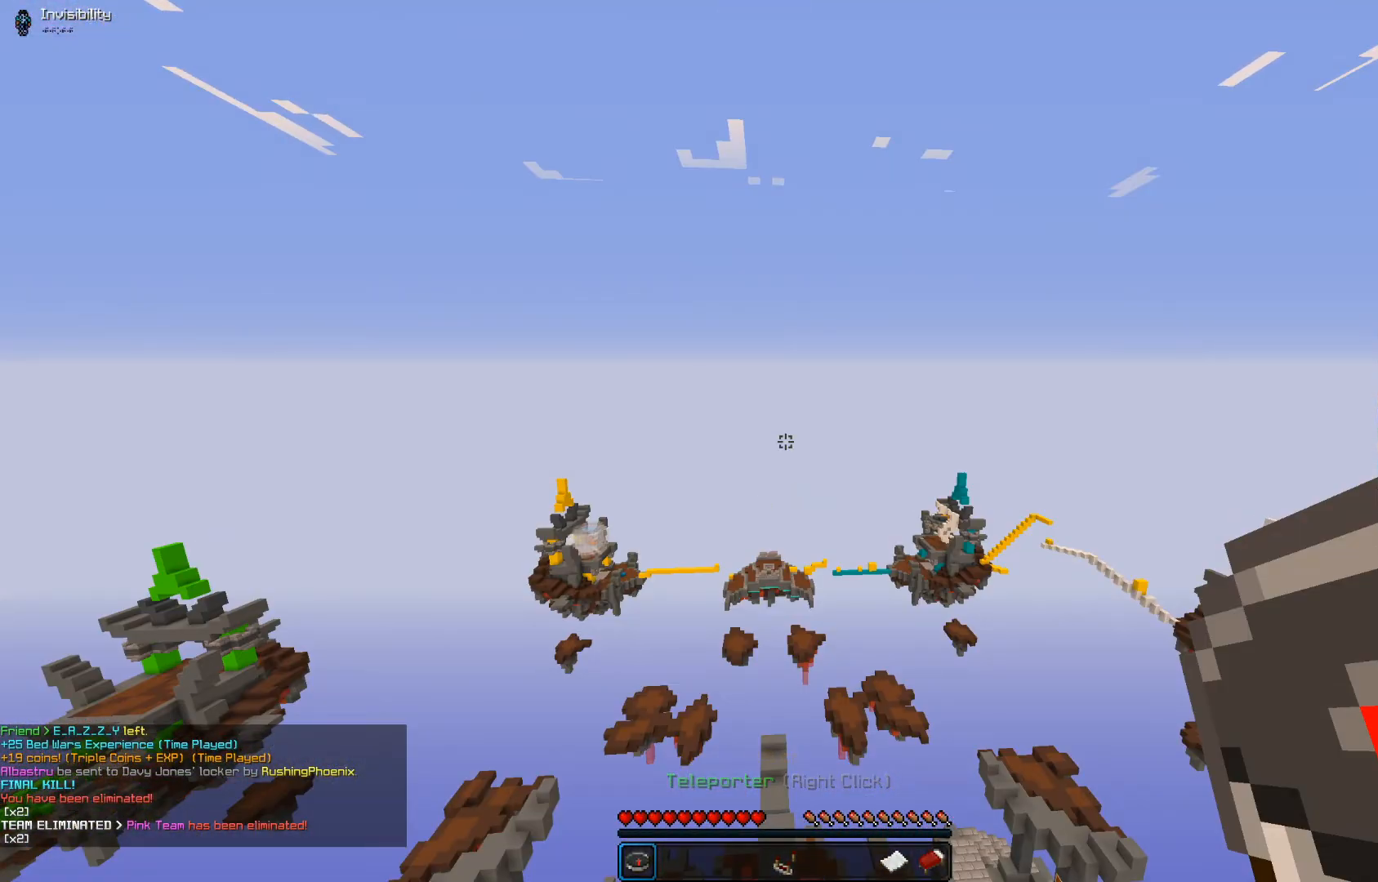
{"keys": [], "mouse": [], "events": [[133, "w", "down"], [383, "w", "up"]]}
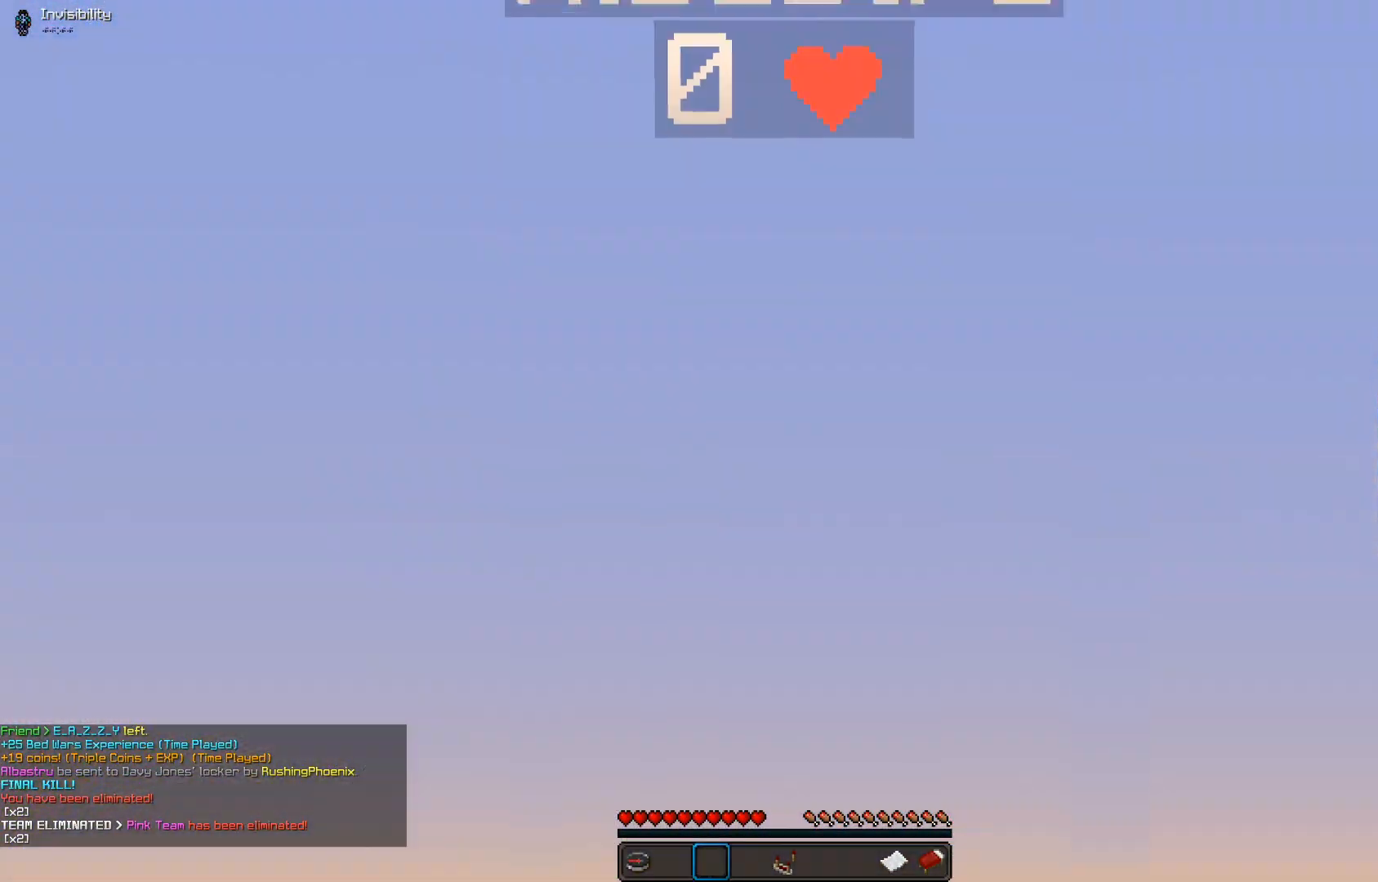
{"keys": [], "mouse": [], "events": []}
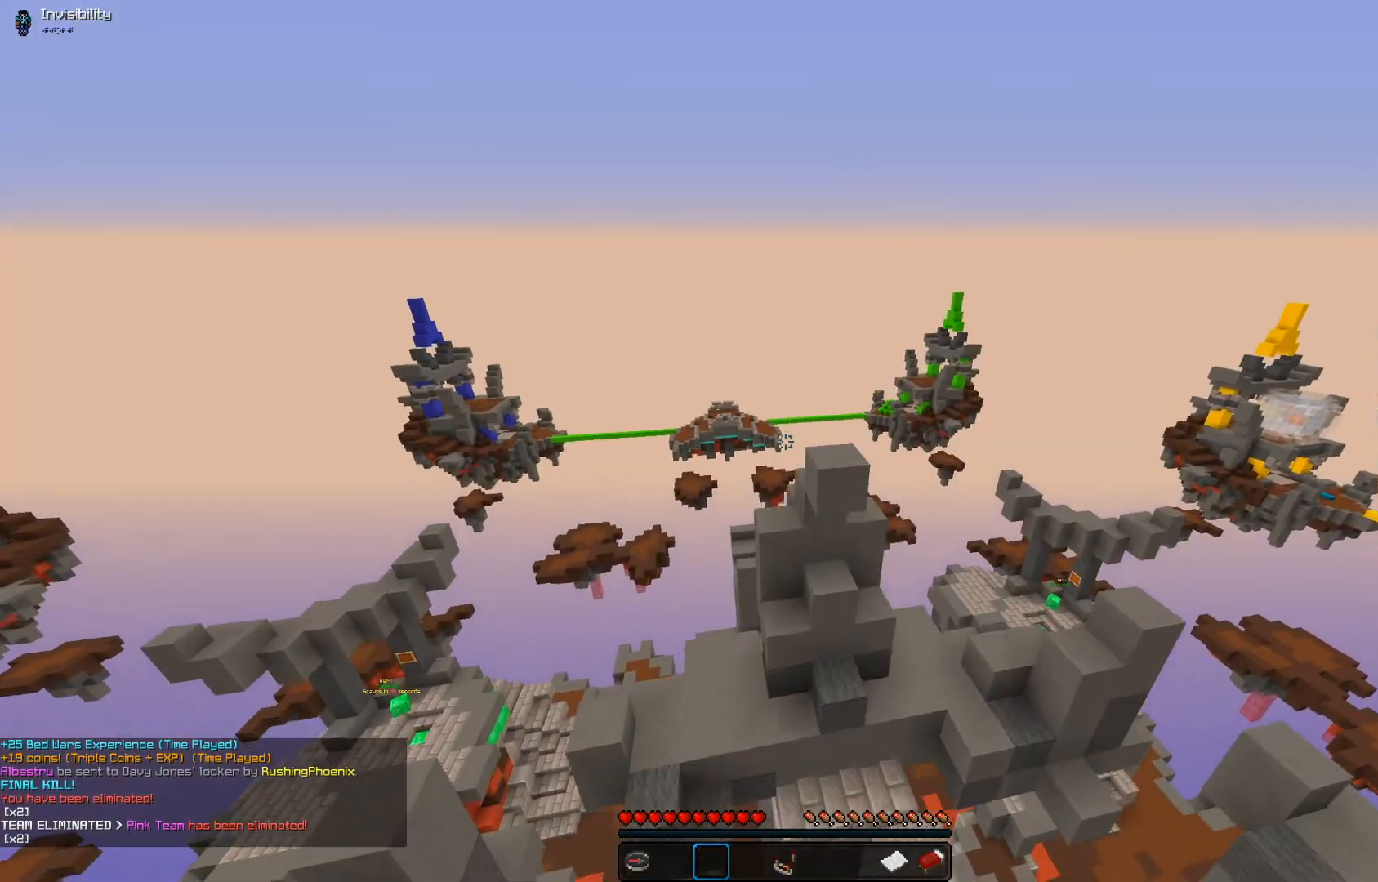
{"keys": ["w"], "mouse": [], "events": [[284, "w", "down"]]}
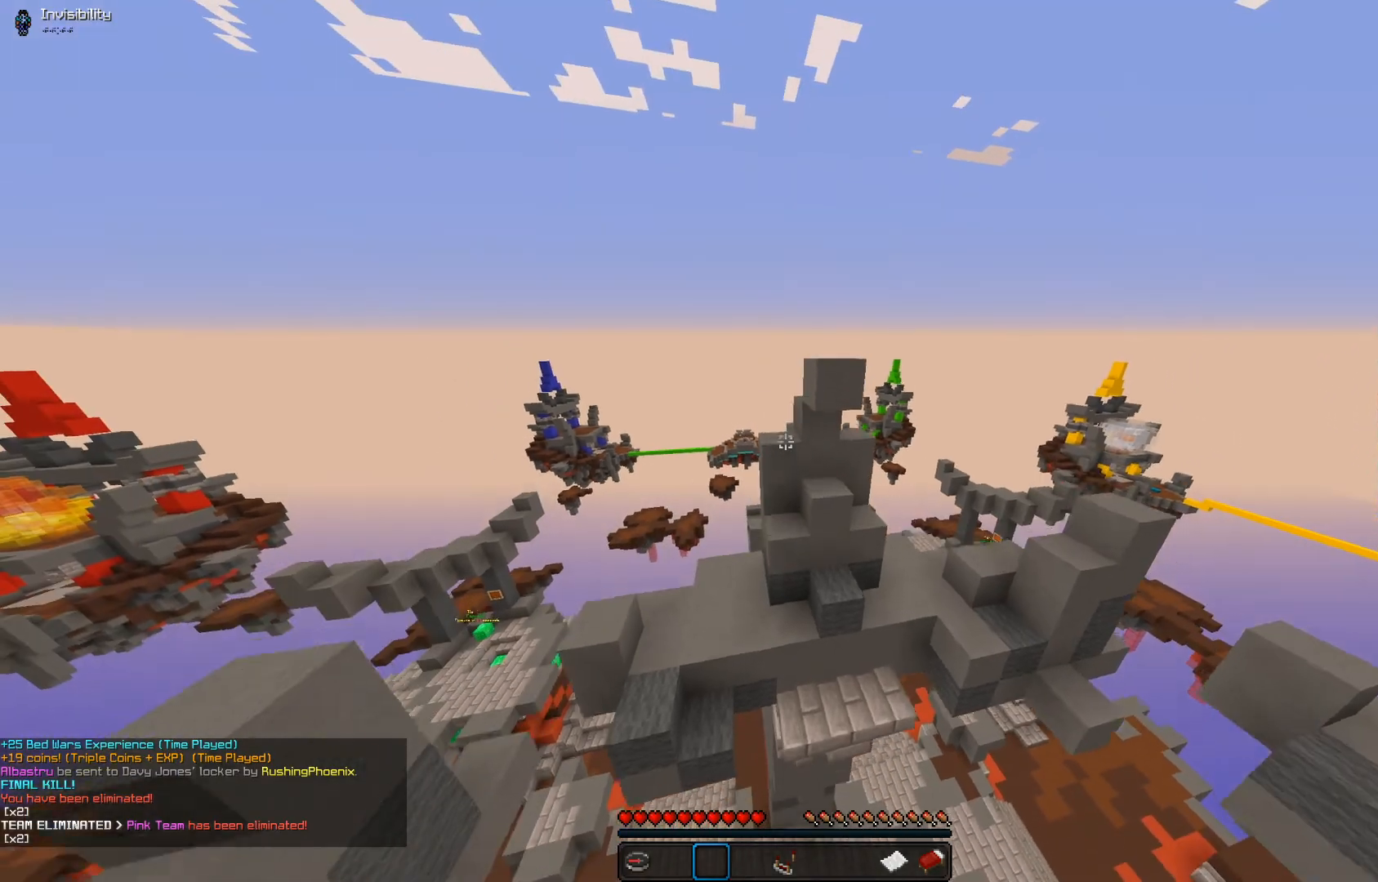
{"keys": [], "mouse": [], "events": [[133, "d", "down"], [133, "w", "up"], [484, "d", "up"]]}
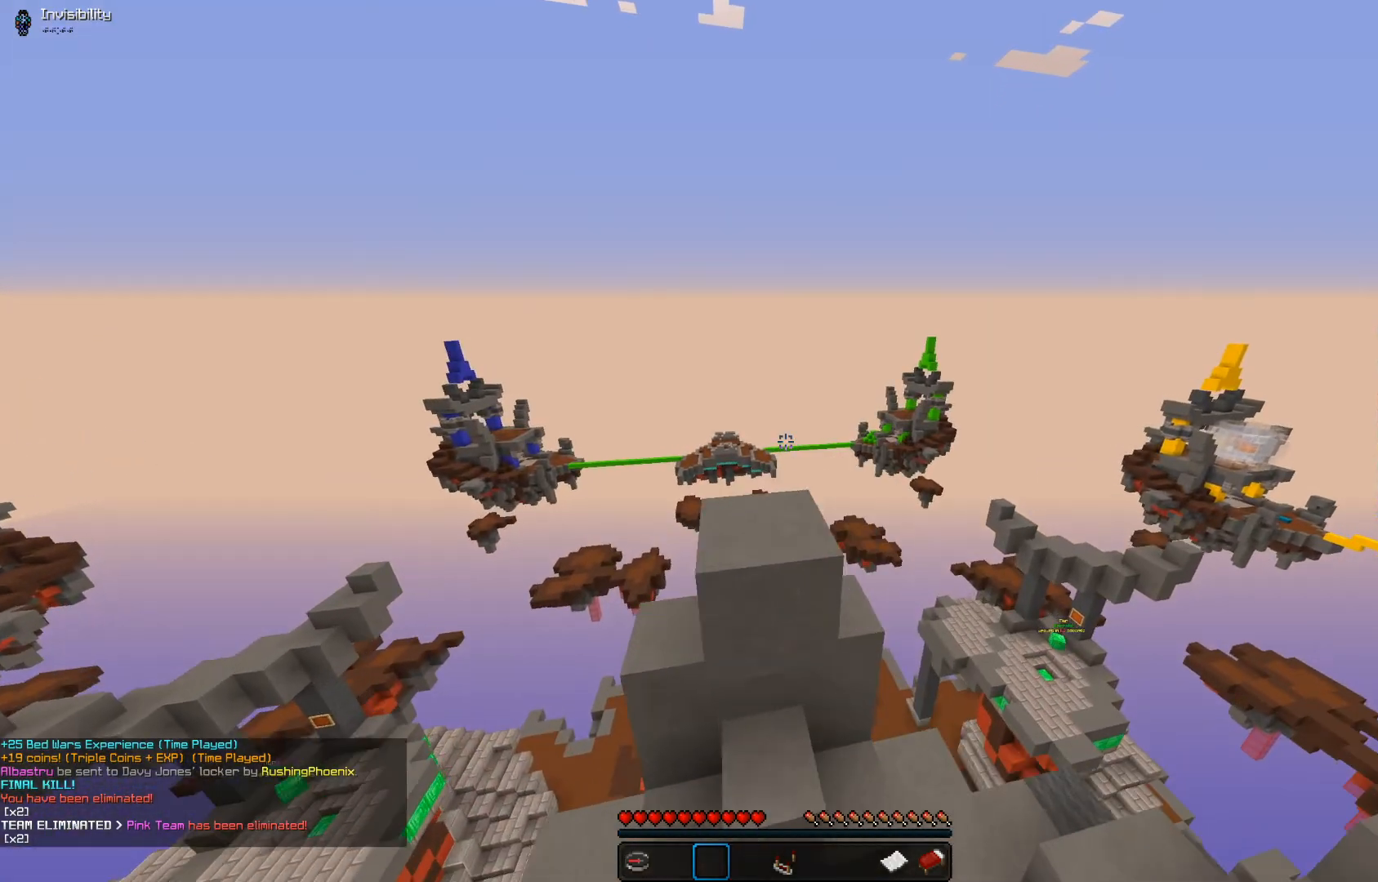
{"keys": ["w"], "mouse": [], "events": [[283, "w", "down"]]}
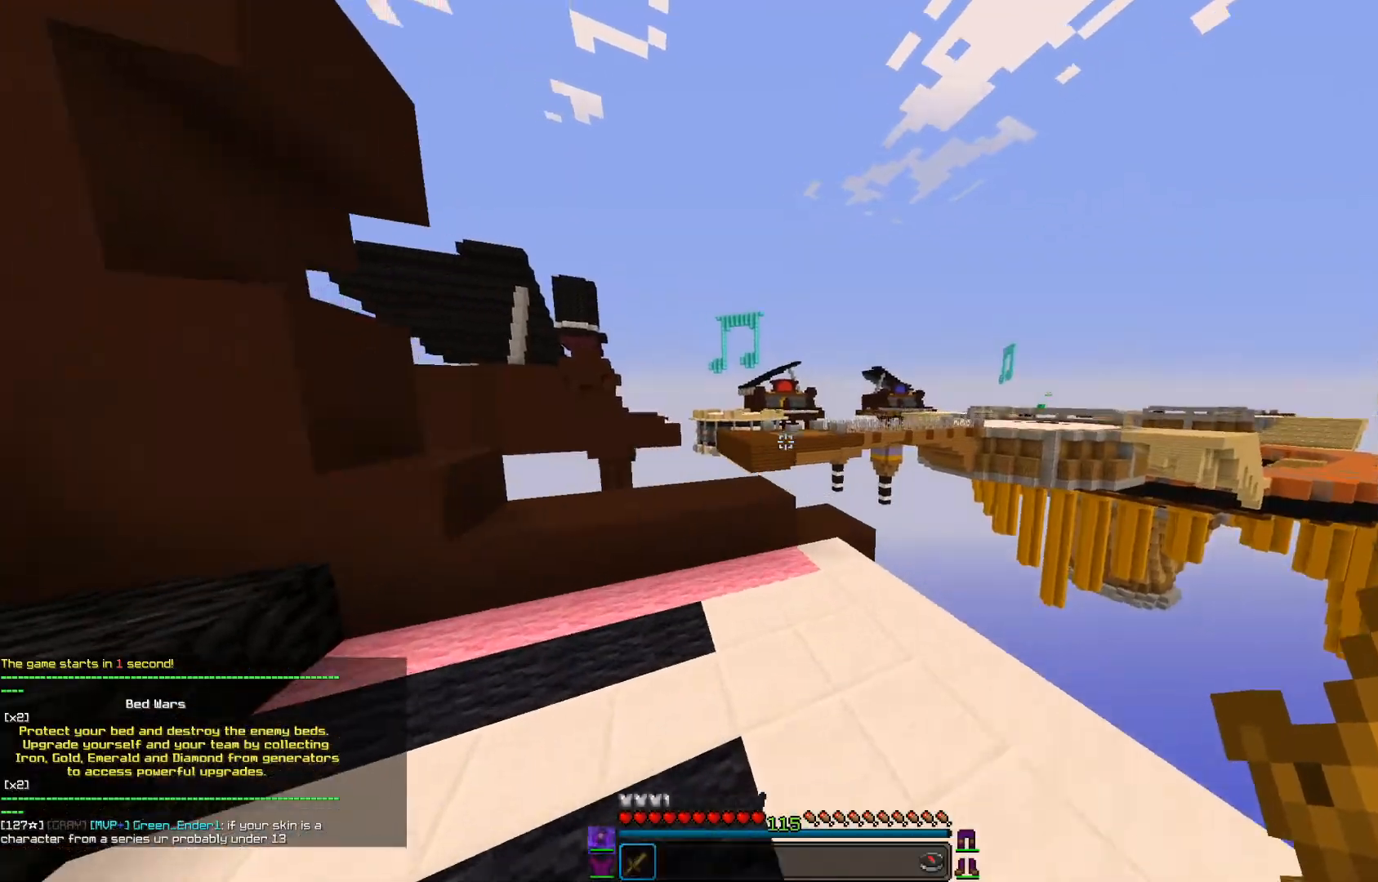
{"keys": [], "mouse": [], "events": [[267, "w", "up"]]}
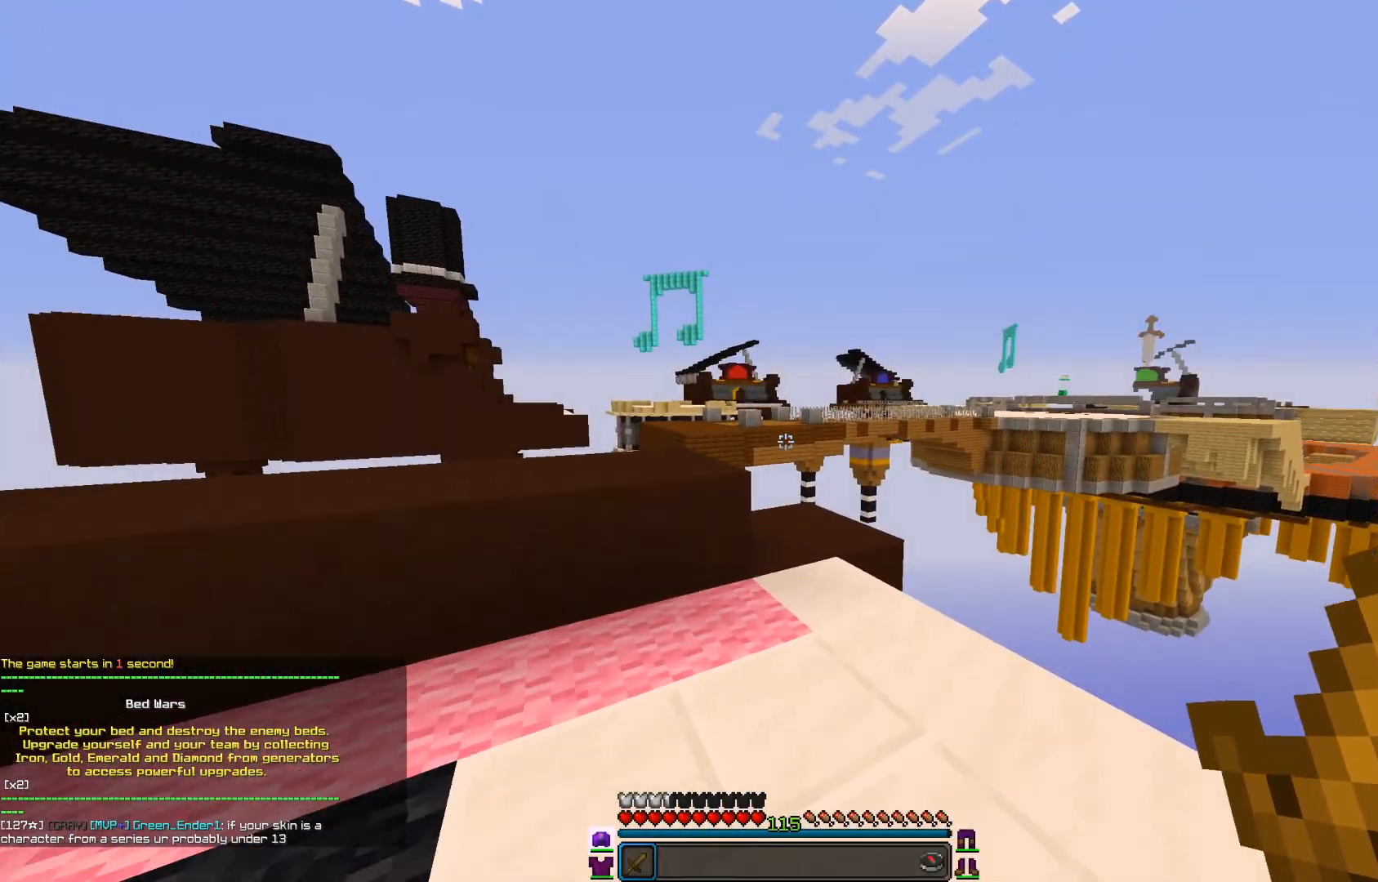
{"keys": [], "mouse": ["left"], "events": [[151, "w", "down"], [501, "mouse_left", "down"], [501, "w", "up"]]}
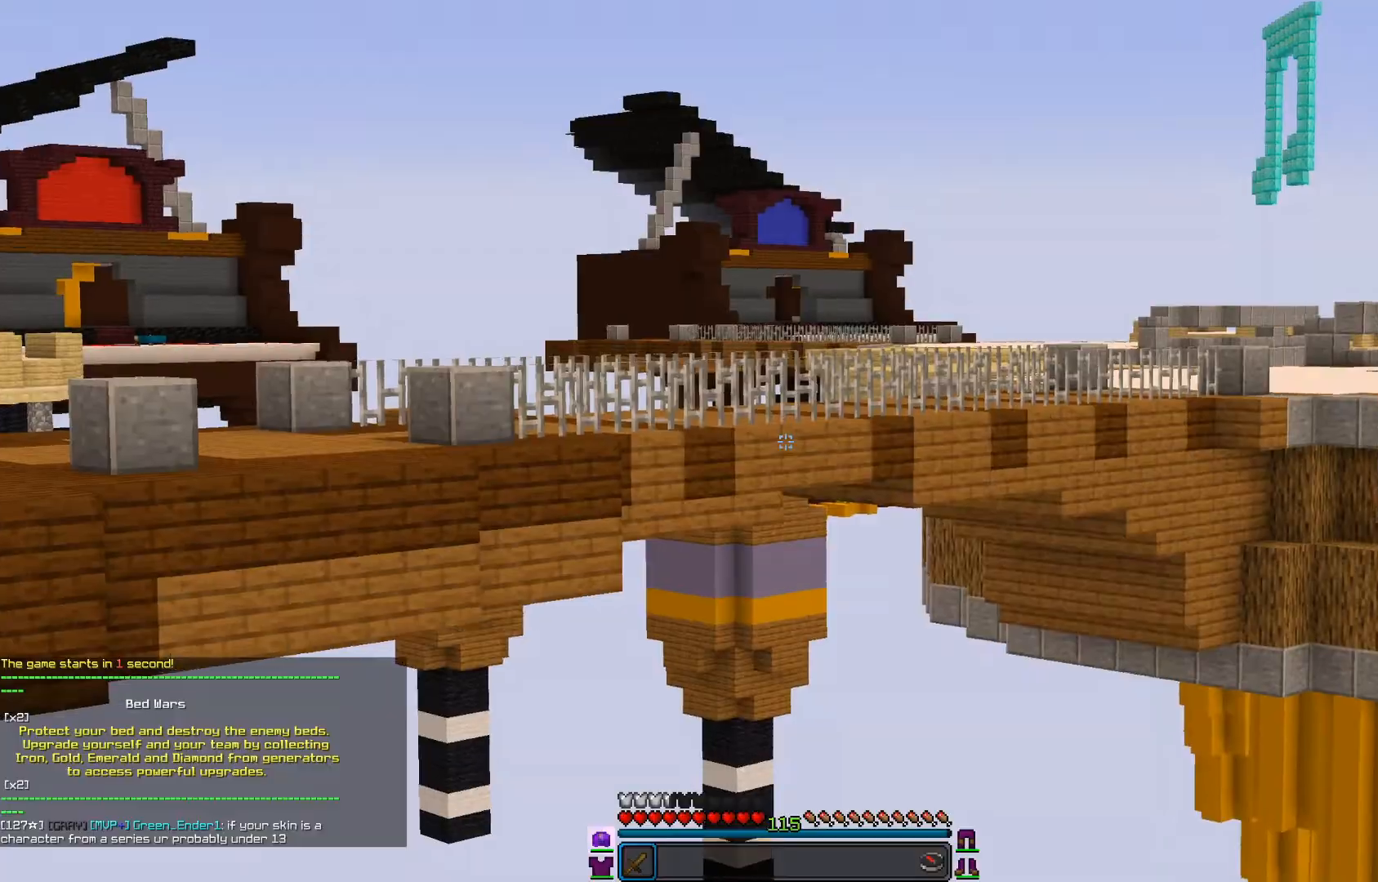
{"keys": ["a", "w"], "mouse": [], "events": [[100, "mouse_right", "down"], [300, "a", "down"], [350, "mouse_left", "up"], [350, "mouse_right", "up"], [450, "w", "down"]]}
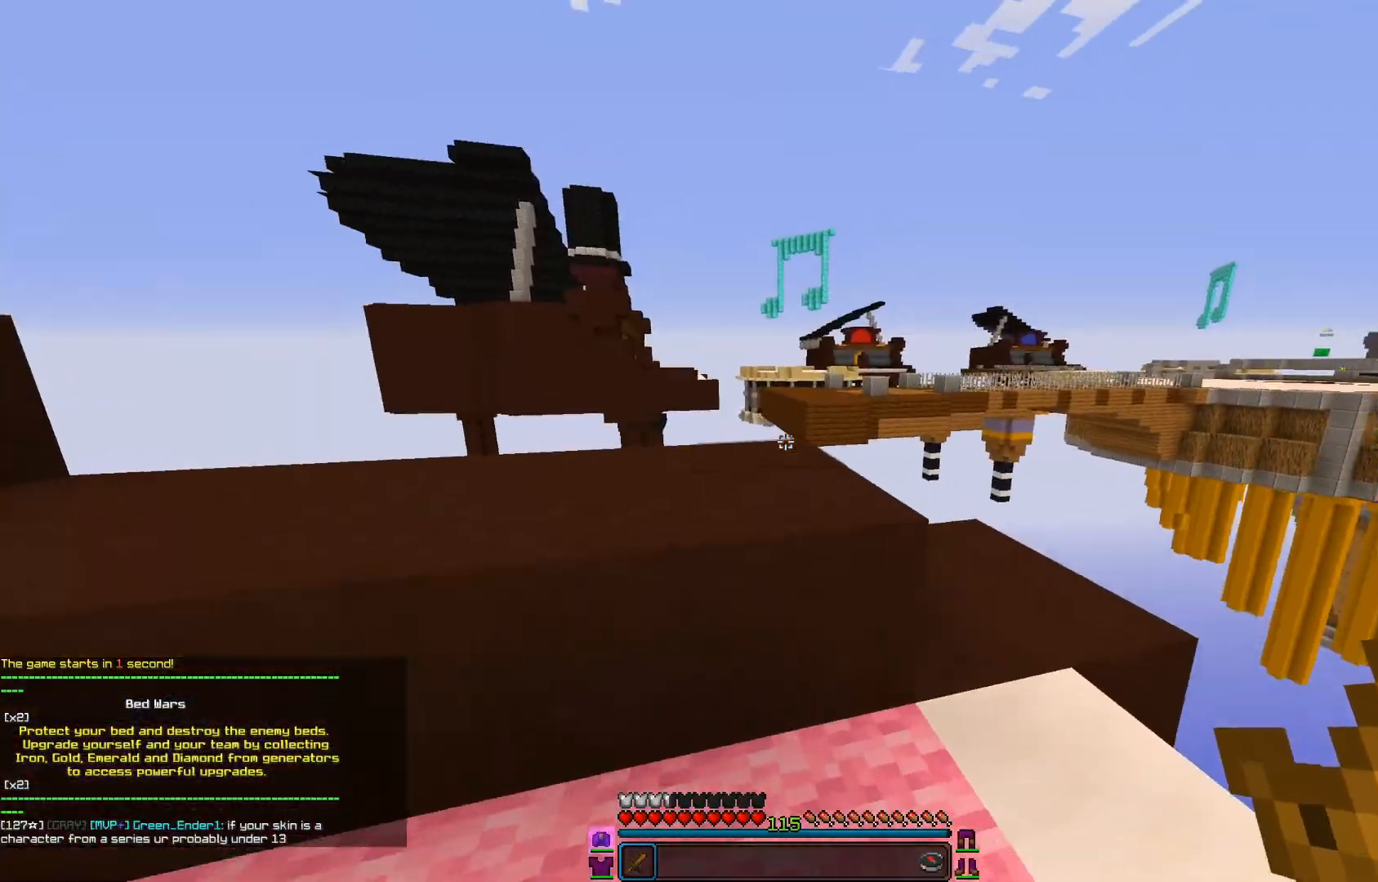
{"keys": [], "mouse": [], "events": [[66, "a", "up"], [200, "w", "up"]]}